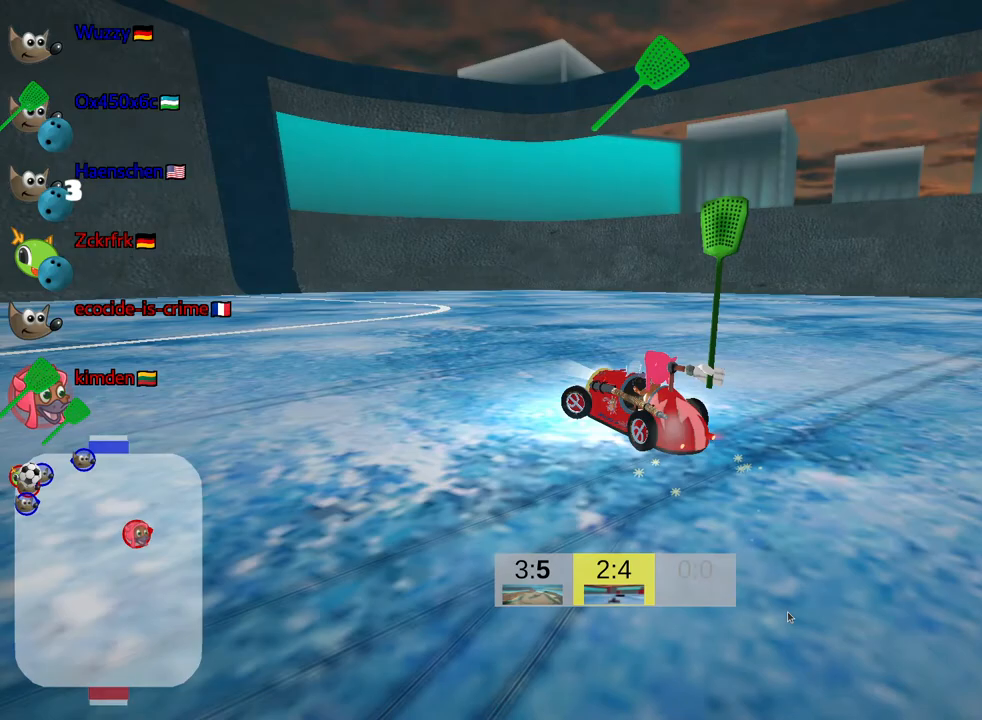
Gameplay with keyboard; each line is a JSON object with the keys held at the frame after it. "events" lists presses ("down") and releases ("up") of "down", "fire", "flag", "left", "look", "nitro", "right", "skid" and "up" between this image and that frame as [ms after this image, input, new state], when the widget could be followed in between. No other keys are recorded. Mouse input is not recorded. Key names are as the overlay labels them; some are game actions (e.g. jump) rather than physical keys.
{"keys": ["fire", "left", "up"], "events": [[500, "fire", "down"]]}
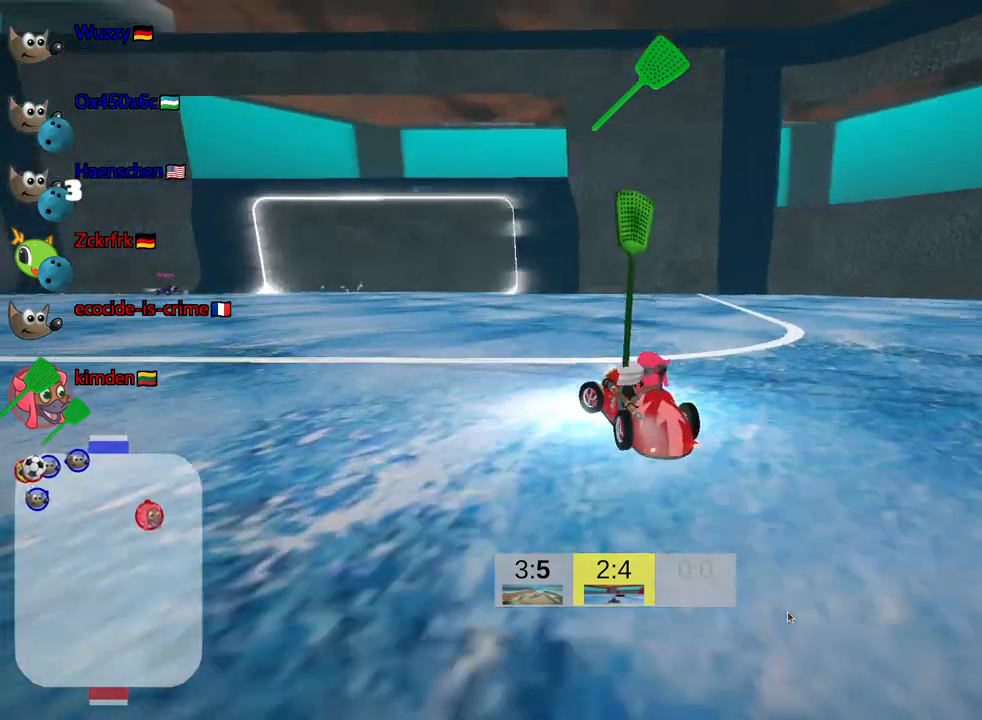
{"keys": ["up"], "events": [[167, "fire", "up"], [217, "left", "up"]]}
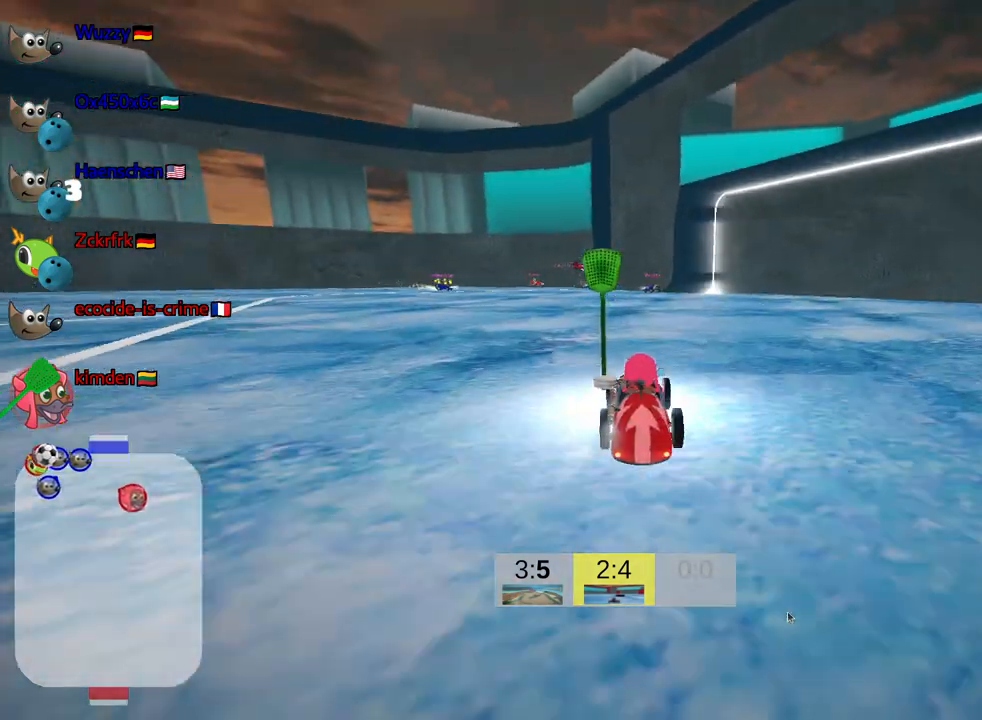
{"keys": ["up"], "events": []}
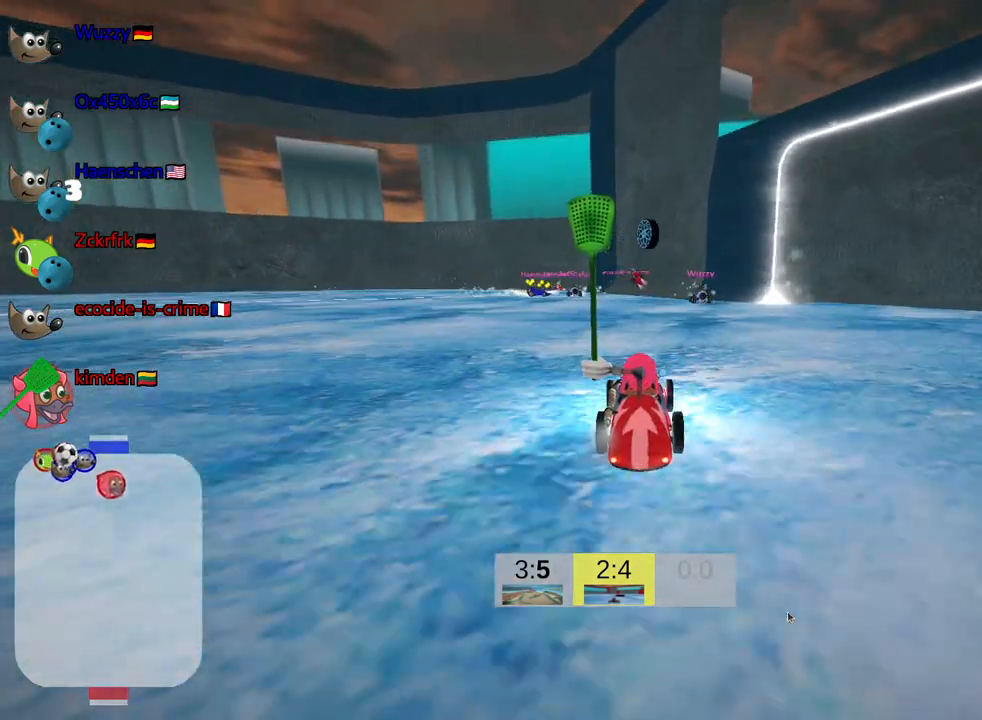
{"keys": ["right", "skid"], "events": [[300, "up", "up"], [384, "skid", "down"], [417, "right", "down"]]}
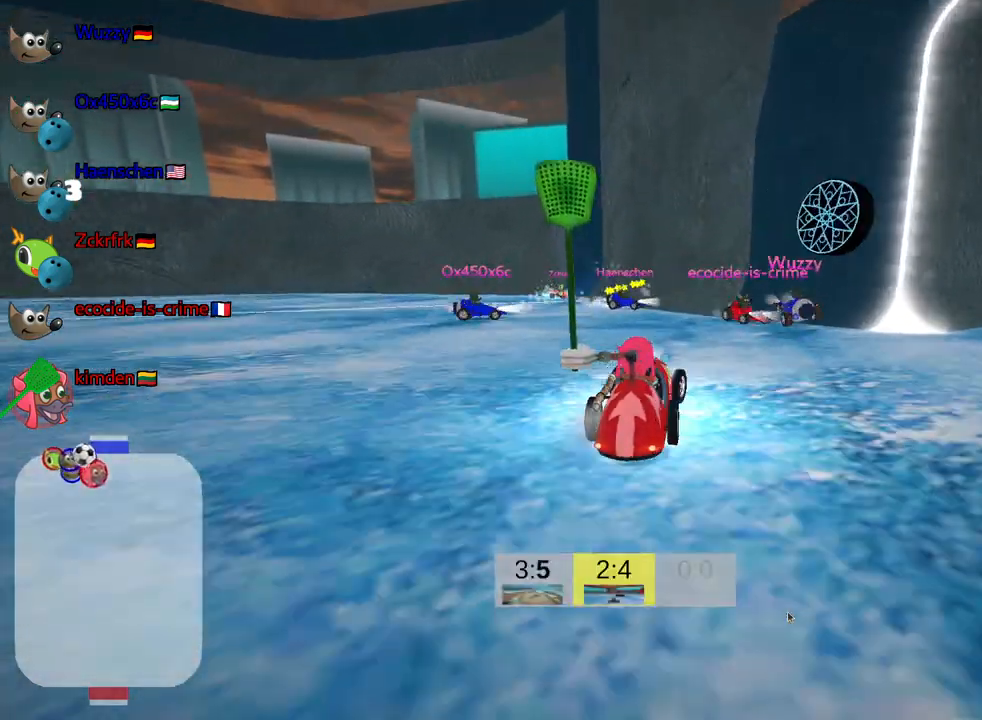
{"keys": ["right"], "events": [[117, "skid", "up"]]}
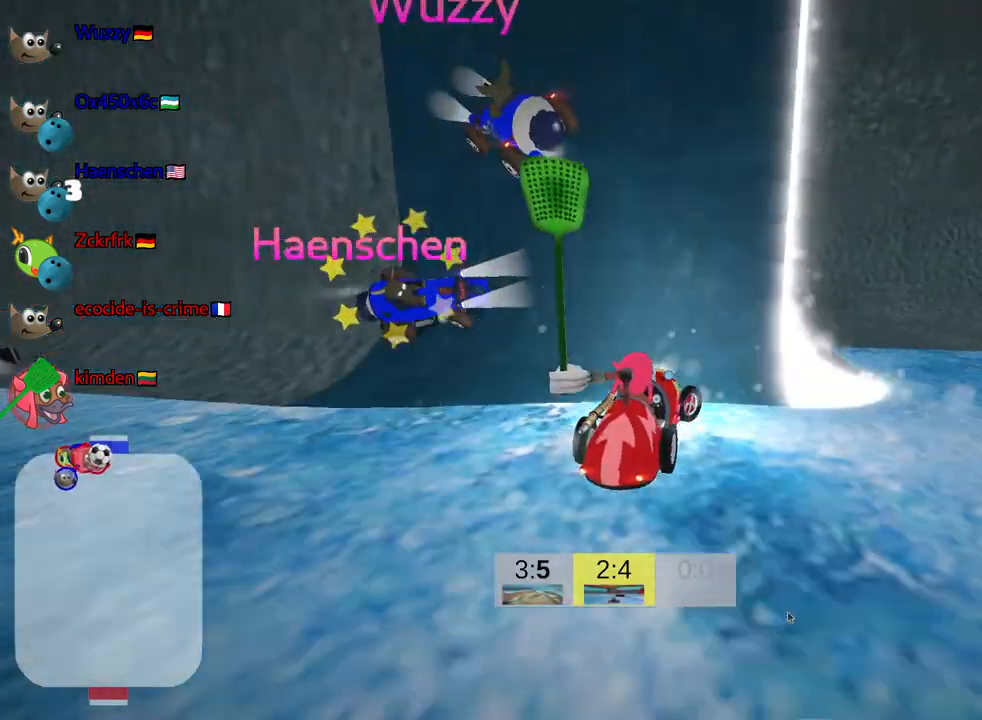
{"keys": ["down"], "events": [[167, "down", "down"], [384, "right", "up"]]}
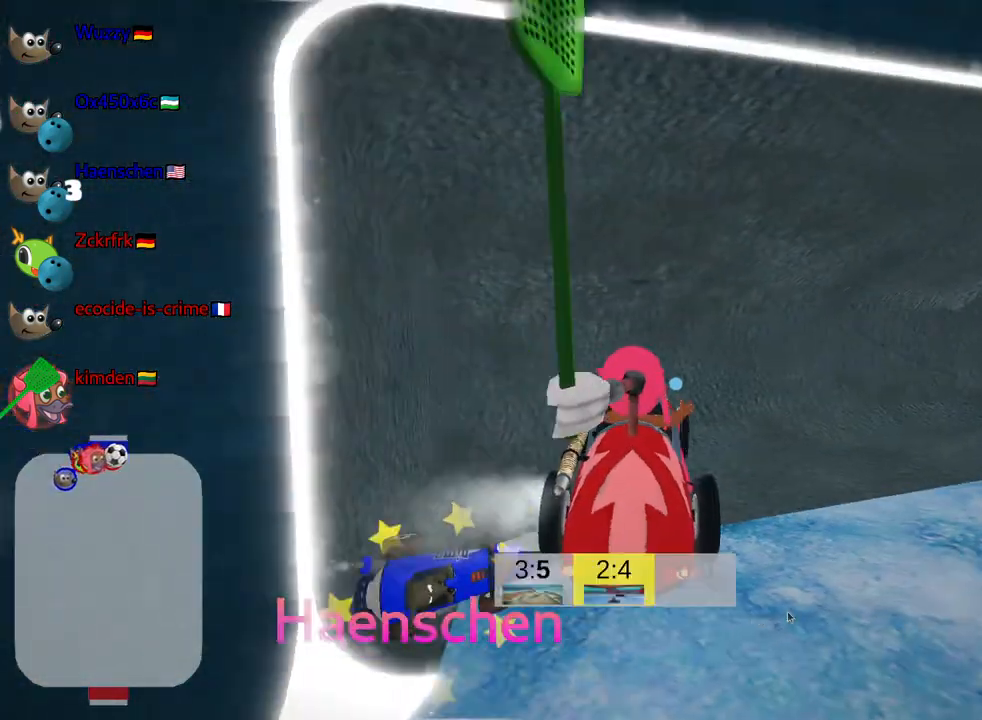
{"keys": ["down"], "events": []}
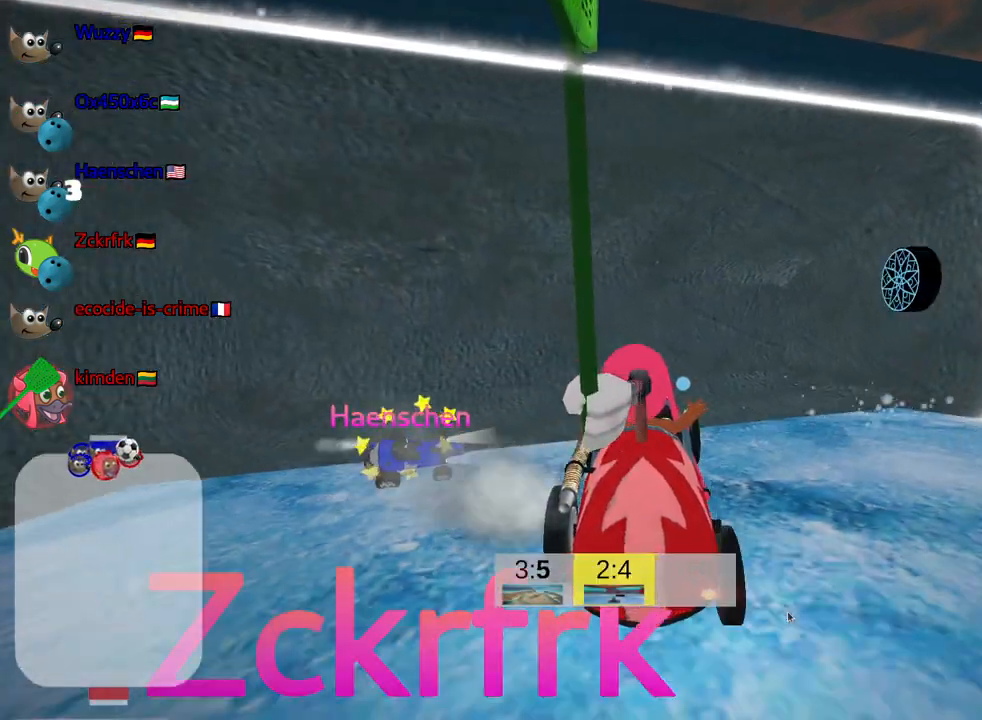
{"keys": ["down"], "events": []}
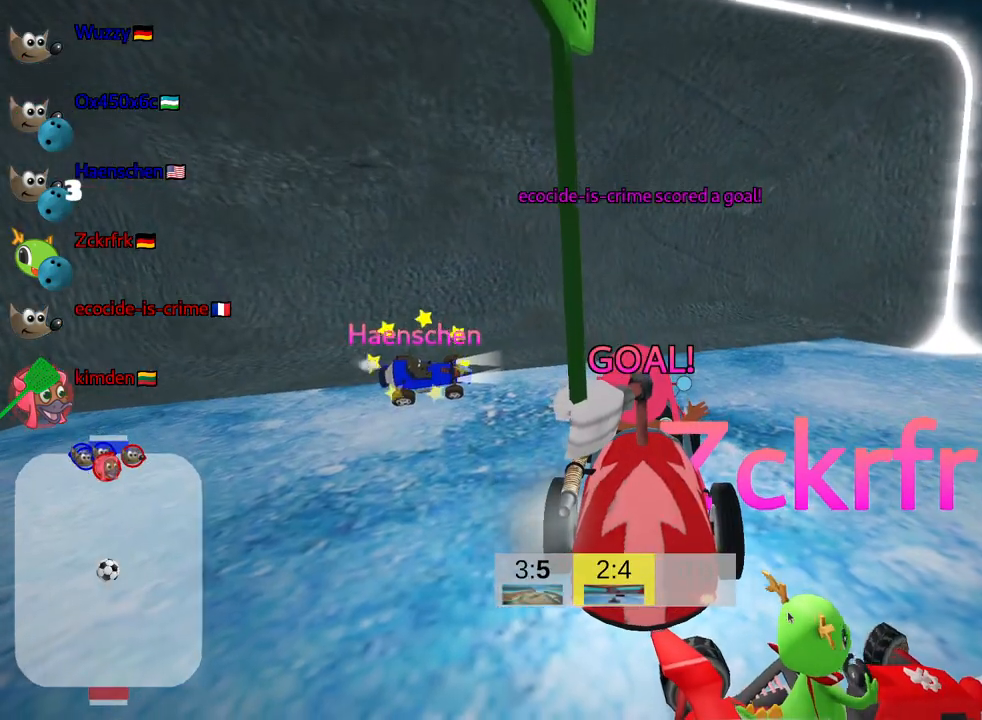
{"keys": [], "events": [[17, "down", "up"]]}
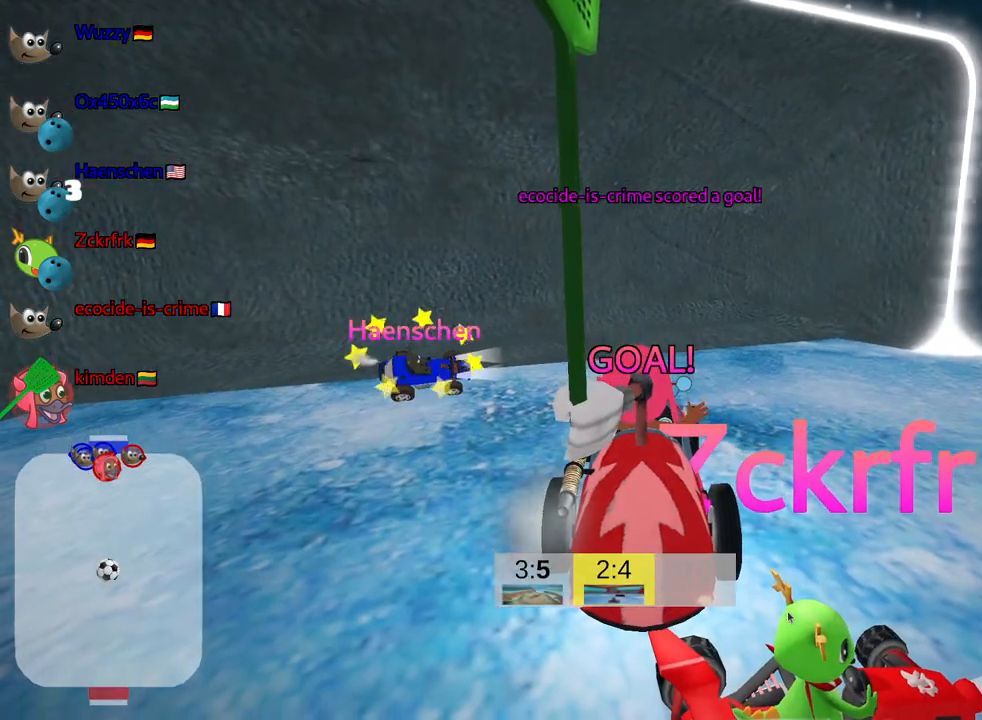
{"keys": [], "events": []}
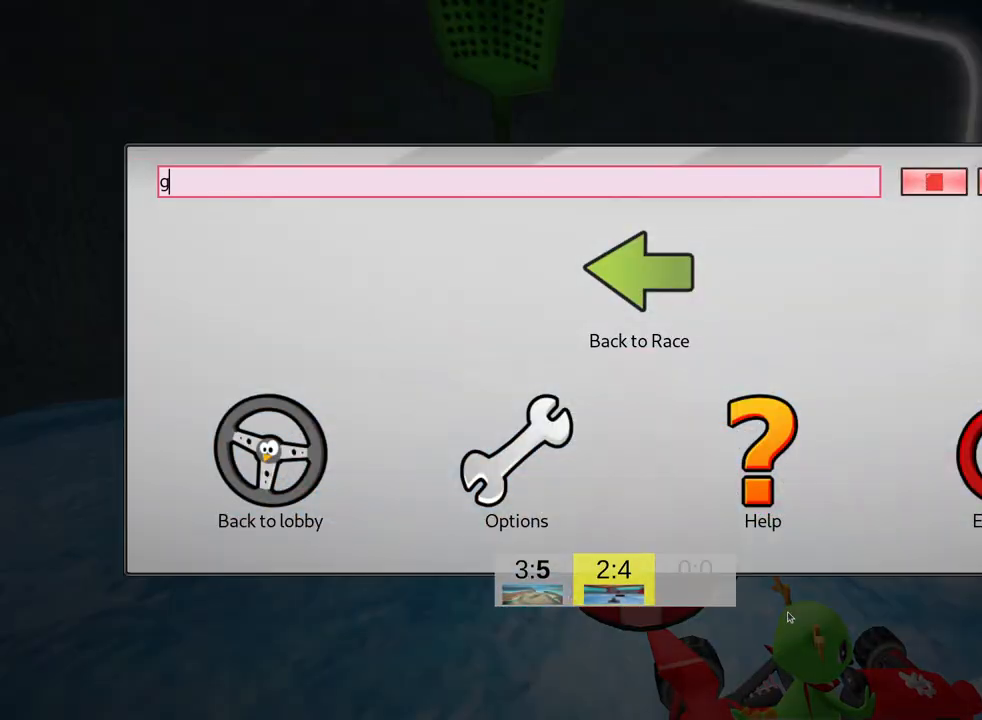
{"keys": ["up"], "events": [[417, "up", "down"]]}
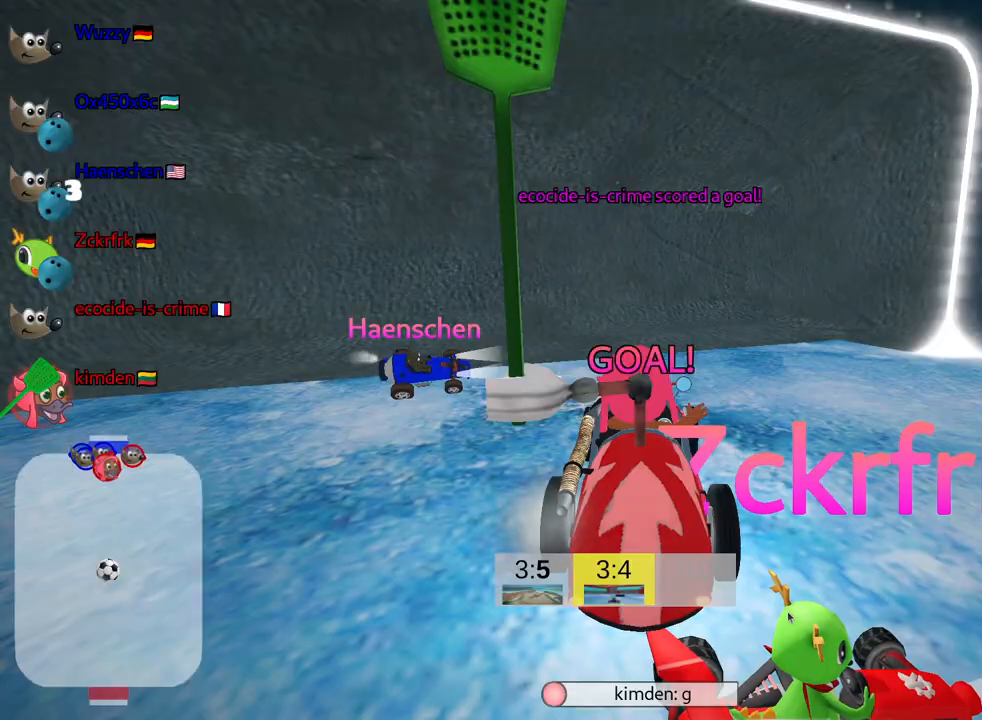
{"keys": ["nitro", "up"], "events": [[184, "nitro", "down"]]}
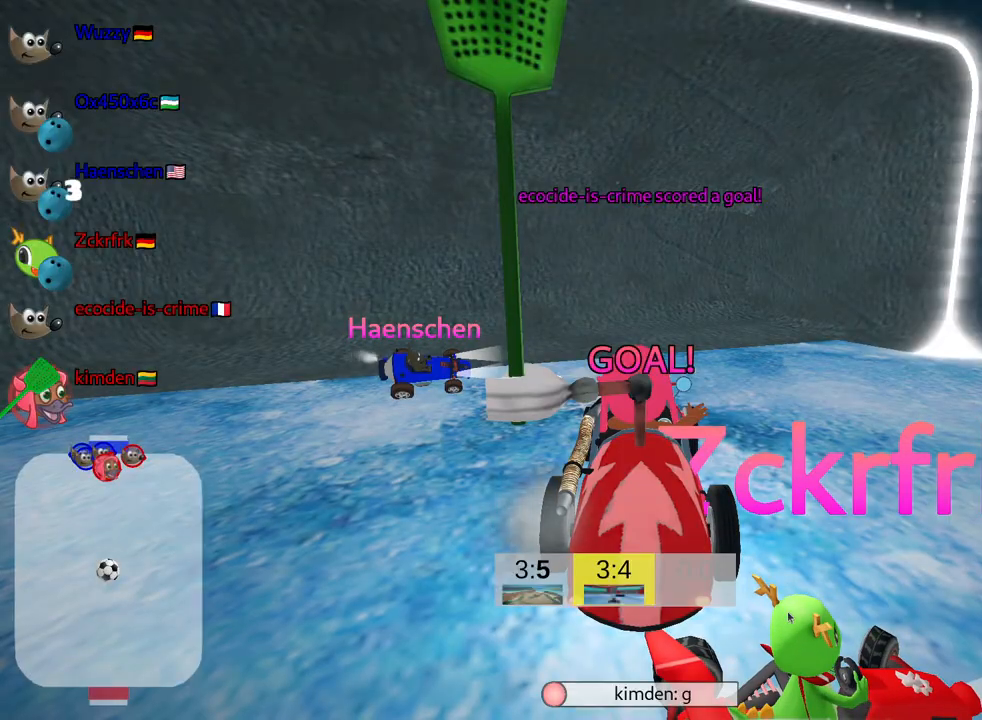
{"keys": ["nitro", "up"], "events": []}
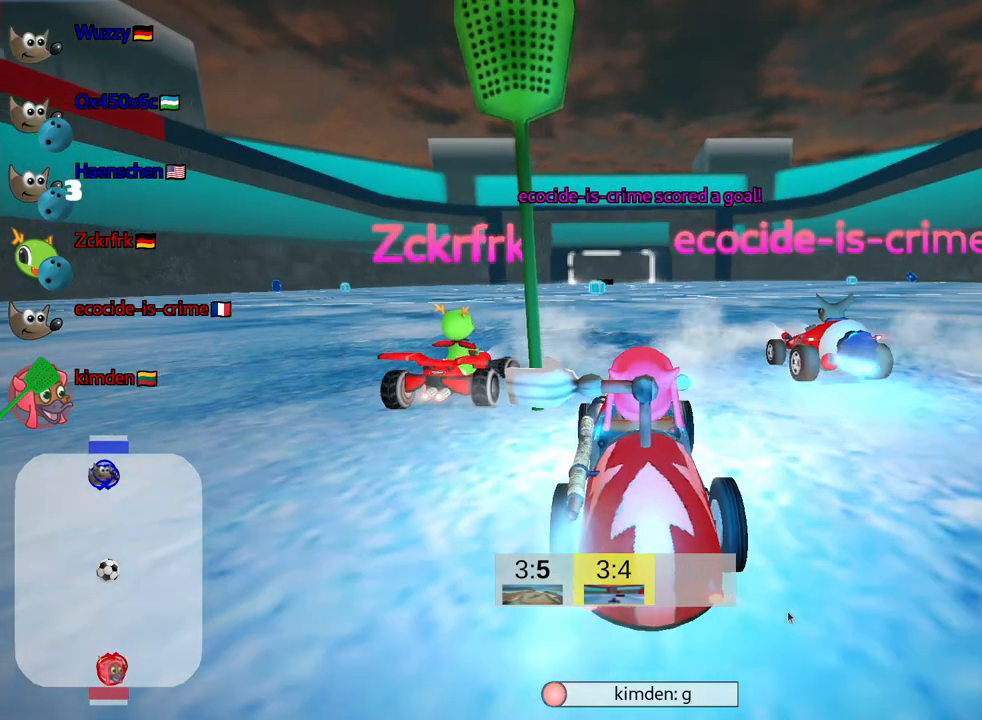
{"keys": ["nitro", "up"], "events": []}
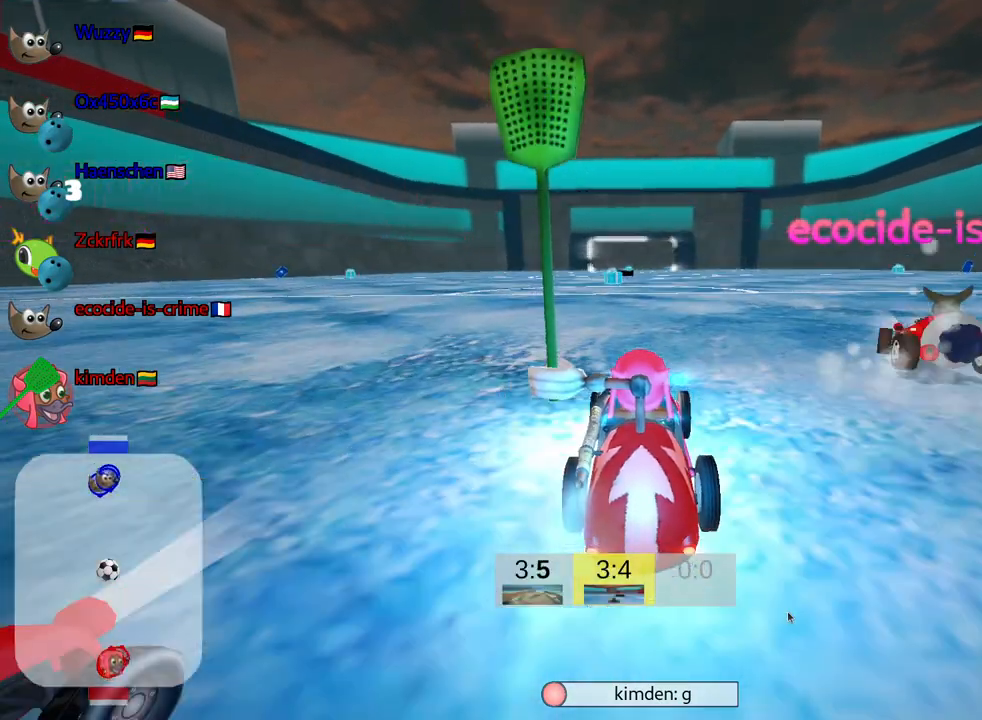
{"keys": ["up"], "events": [[234, "left", "down"], [300, "nitro", "up"], [334, "left", "up"]]}
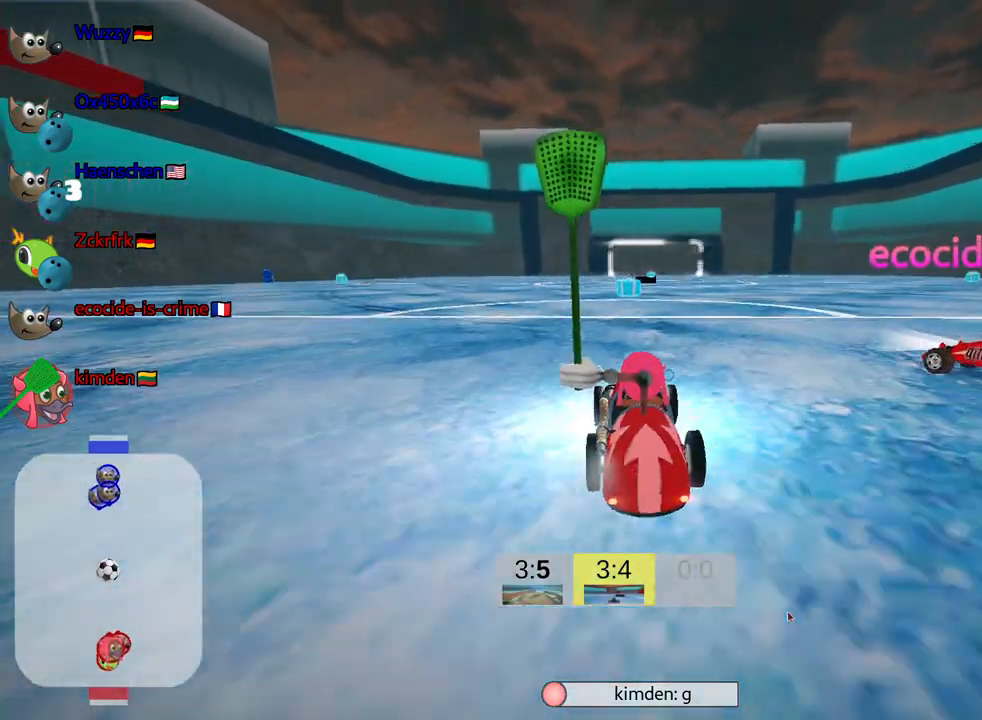
{"keys": ["up"], "events": []}
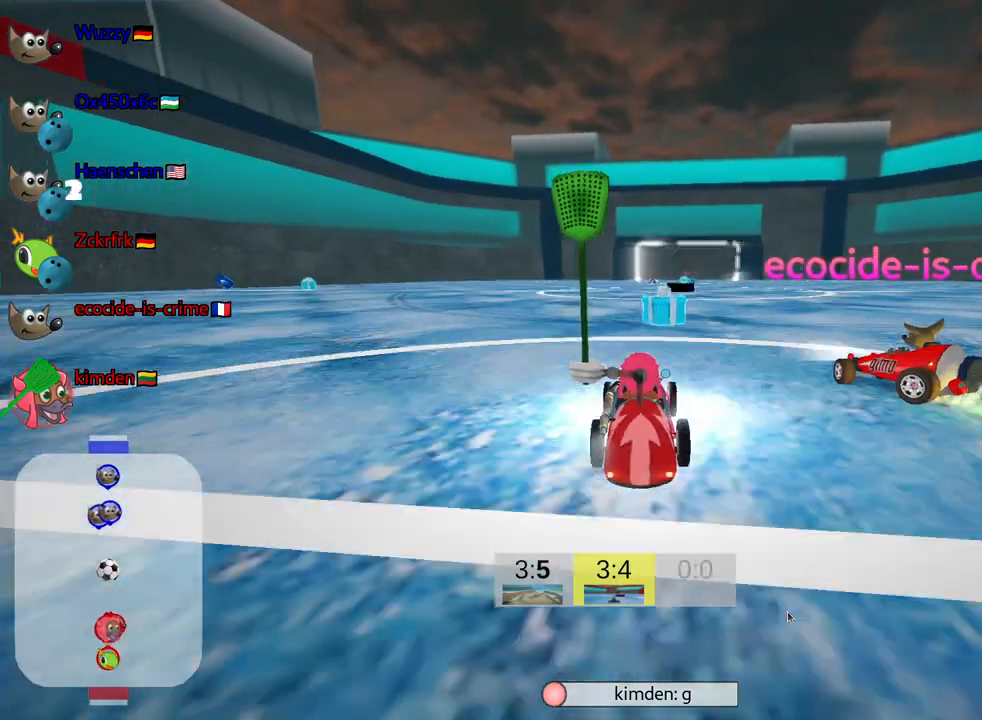
{"keys": [], "events": [[34, "right", "down"], [184, "right", "up"], [284, "fire", "down"], [400, "fire", "up"], [450, "up", "up"]]}
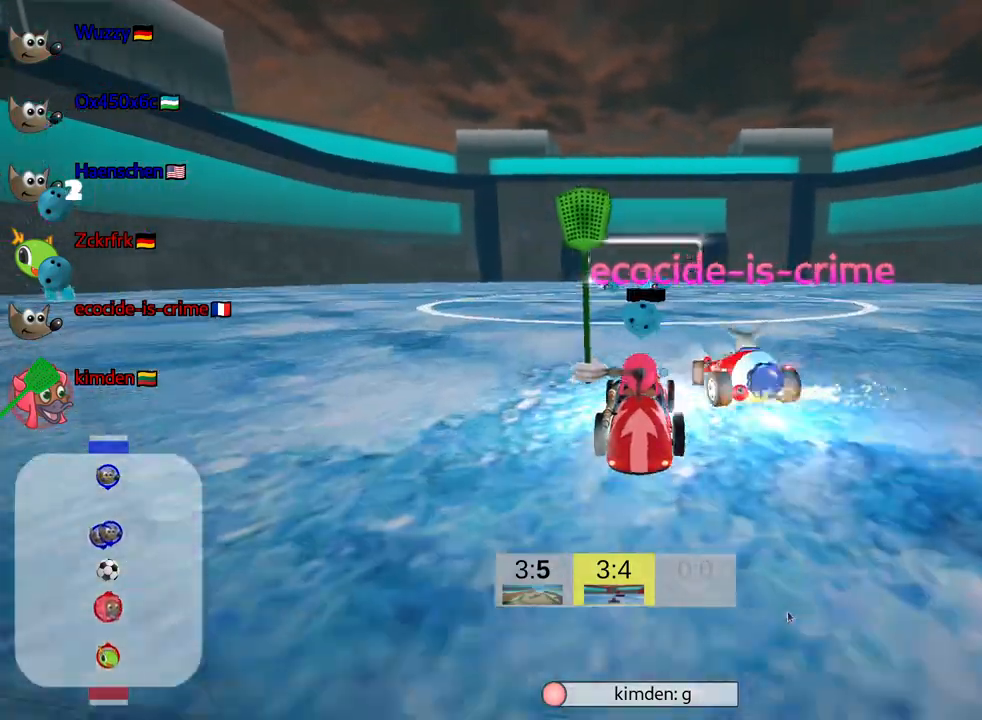
{"keys": ["down"], "events": [[267, "down", "down"]]}
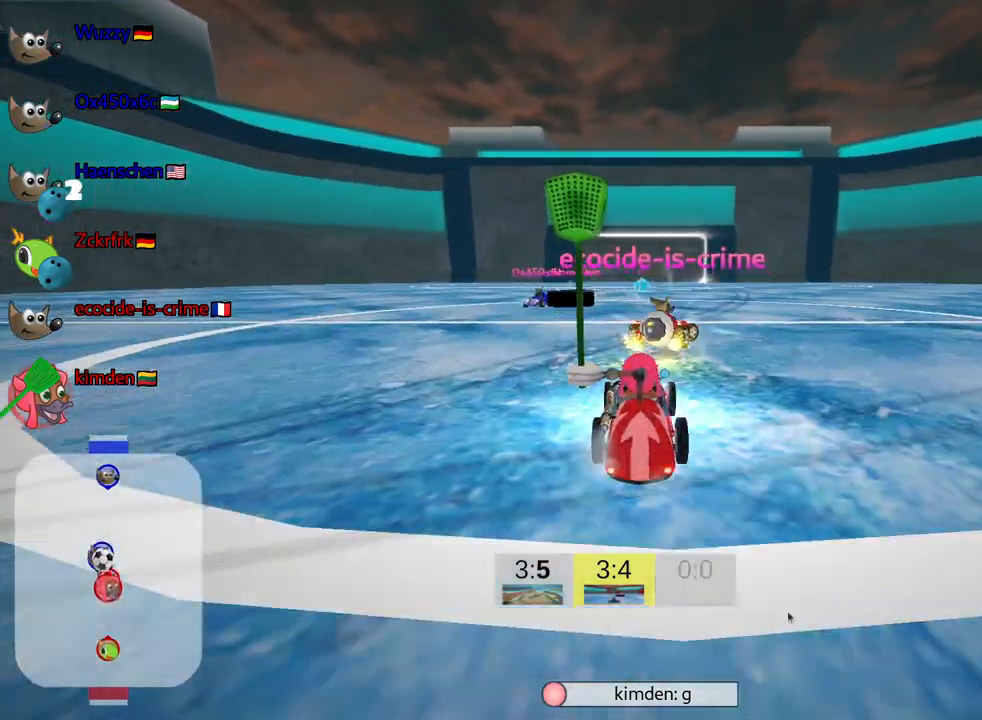
{"keys": ["down"], "events": []}
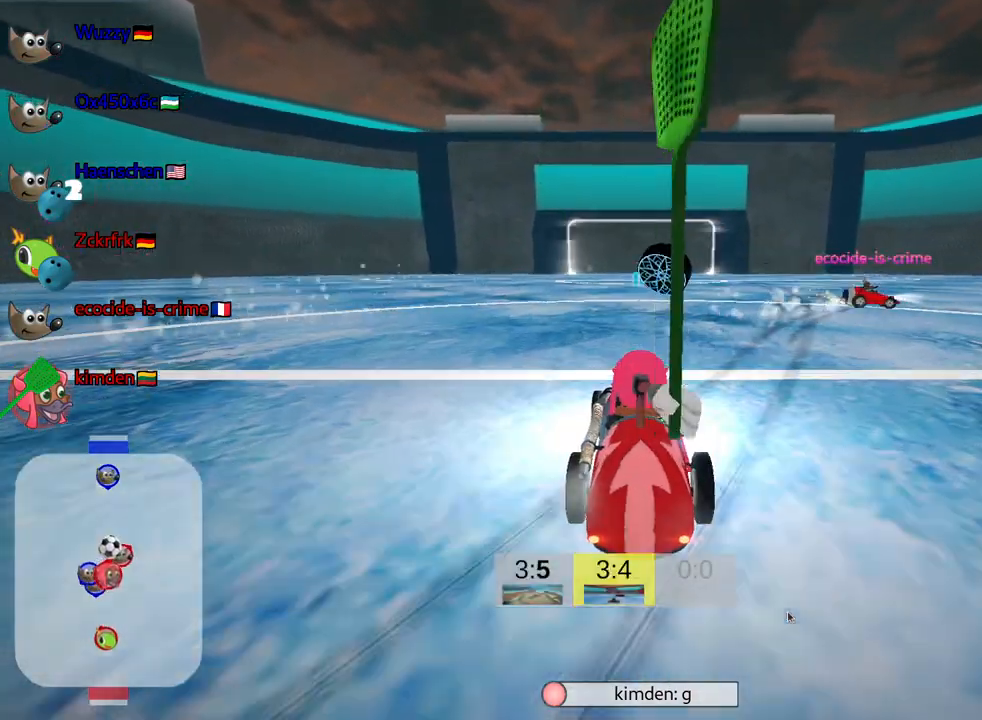
{"keys": ["nitro", "right", "up"], "events": [[184, "down", "up"], [267, "right", "down"], [267, "up", "down"], [350, "nitro", "down"]]}
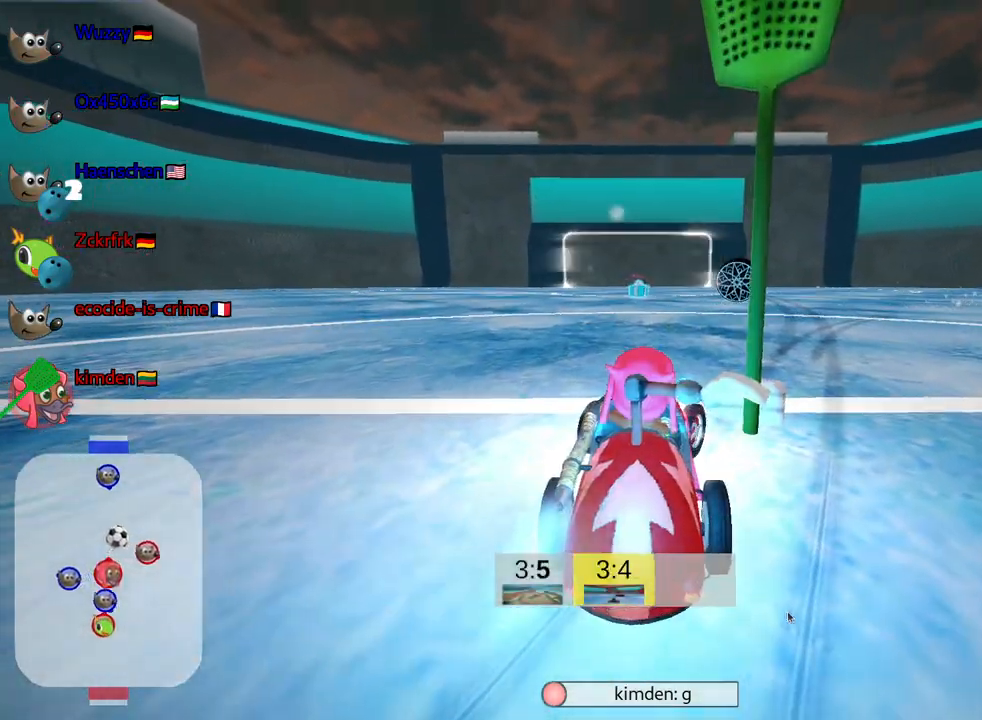
{"keys": ["nitro", "up"], "events": [[367, "right", "up"]]}
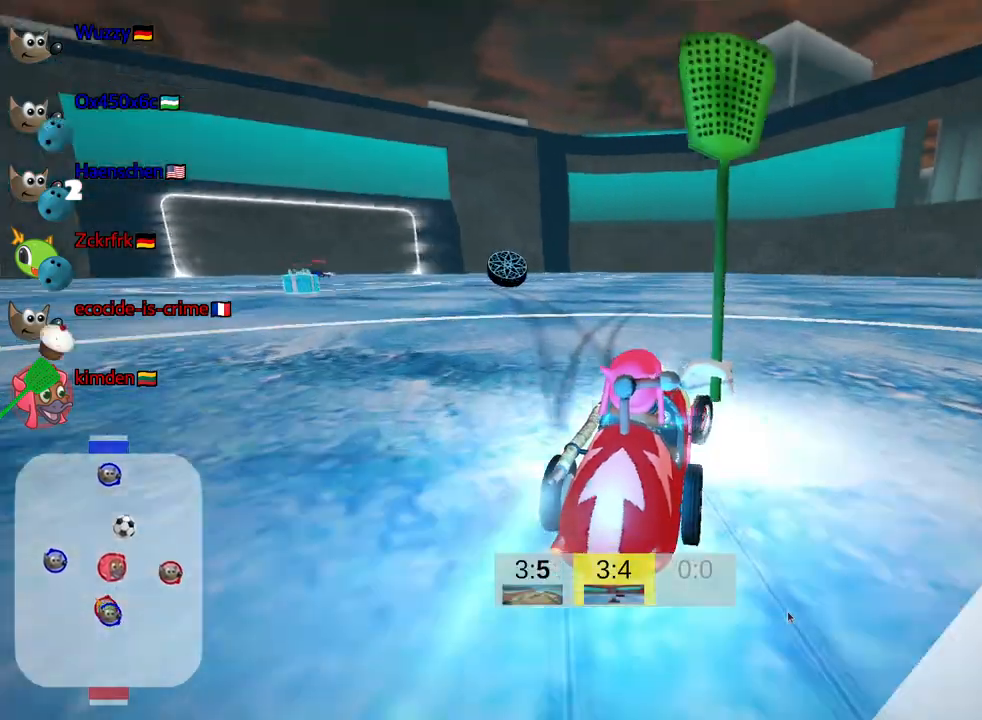
{"keys": ["left", "skid", "up"], "events": [[400, "nitro", "up"], [400, "skid", "down"], [434, "left", "down"]]}
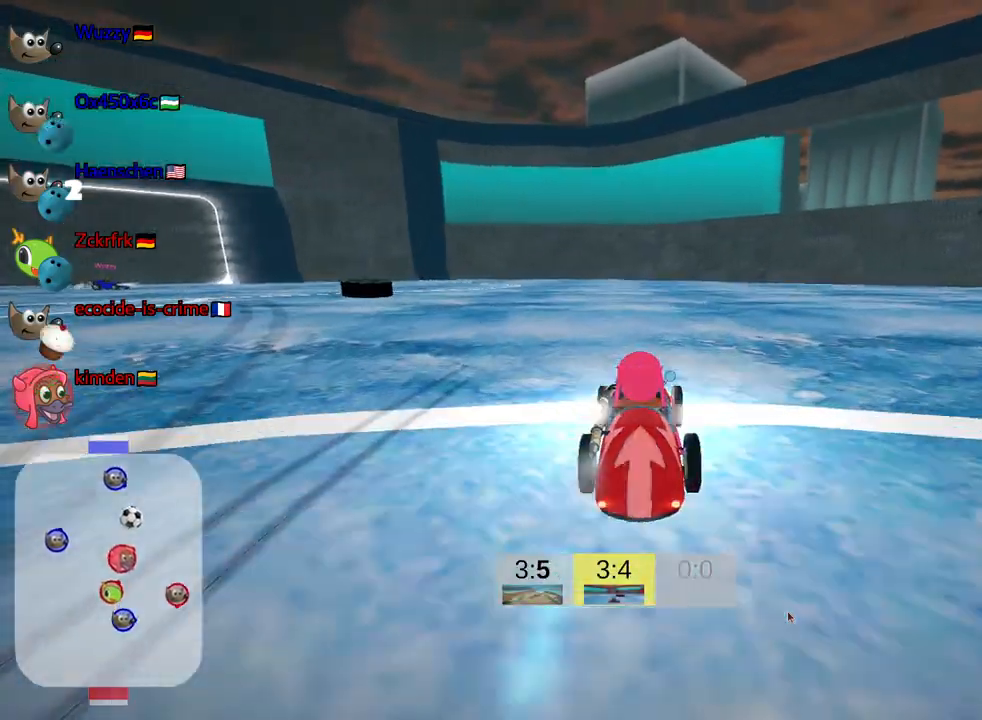
{"keys": ["right", "skid", "up"], "events": [[50, "left", "up"], [50, "right", "down"]]}
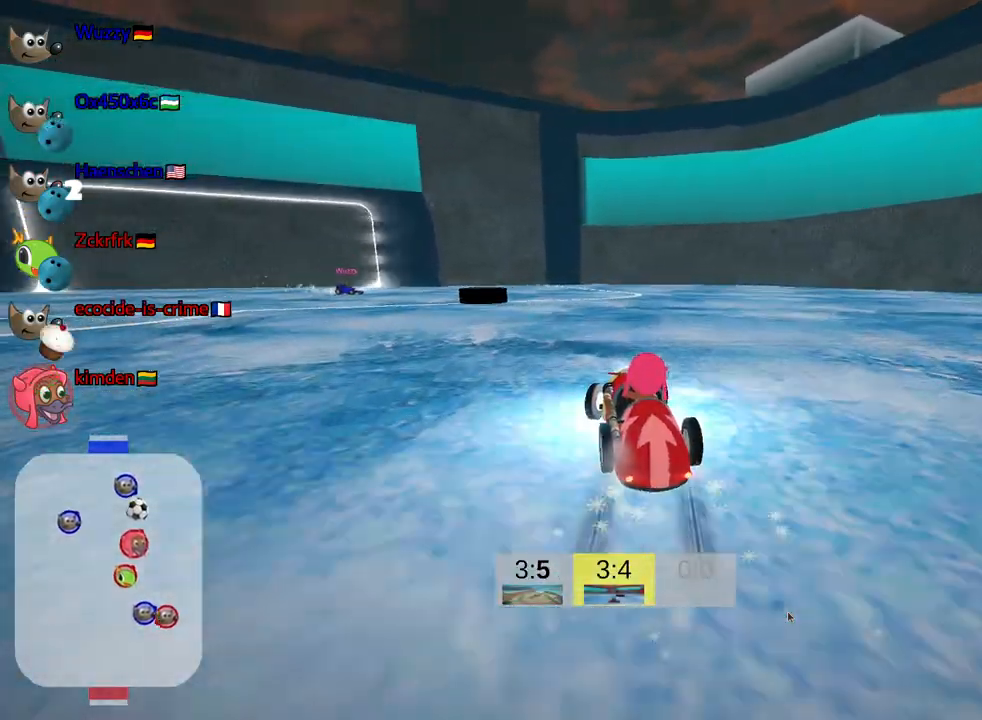
{"keys": ["up"], "events": [[134, "nitro", "down"], [184, "skid", "up"], [267, "right", "up"], [284, "nitro", "up"]]}
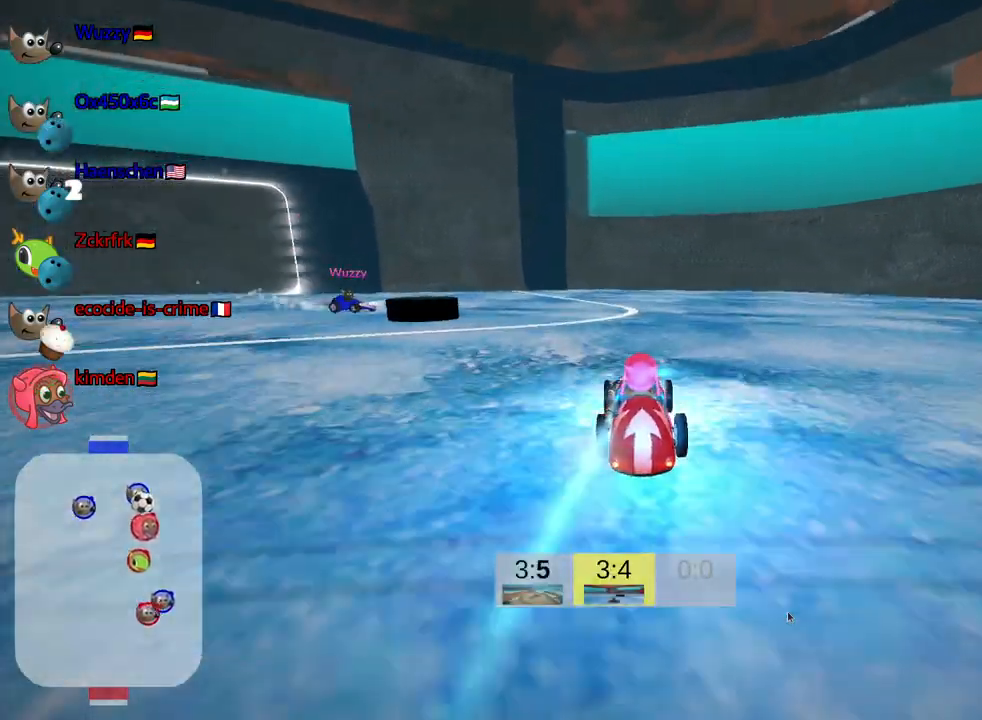
{"keys": ["left", "skid", "up"], "events": [[17, "left", "down"], [117, "skid", "down"]]}
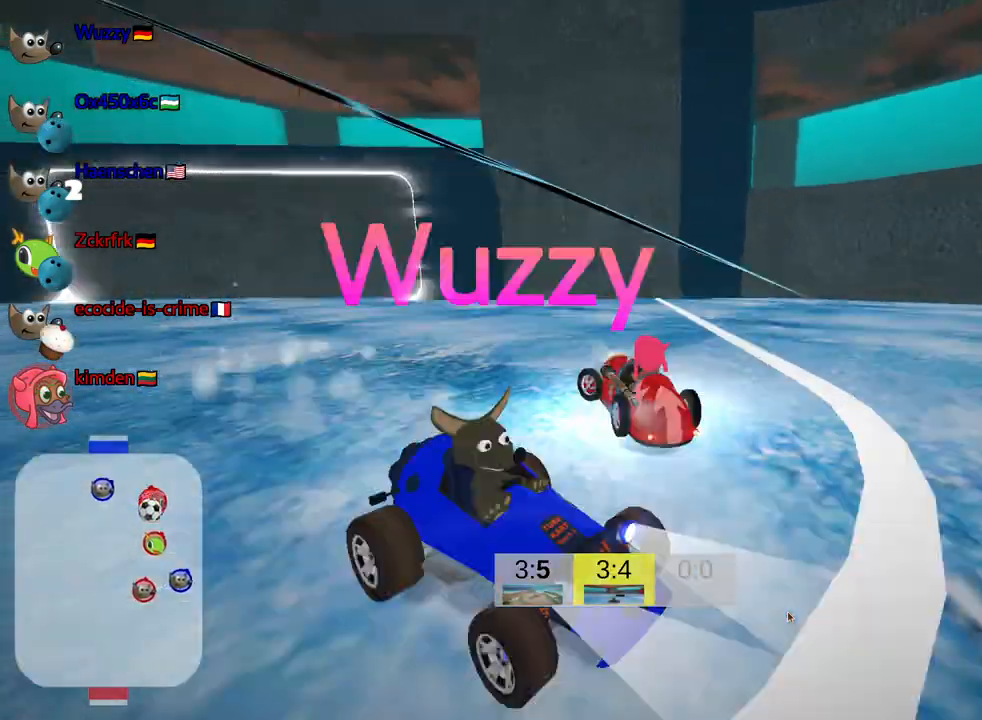
{"keys": ["left", "skid", "up"], "events": []}
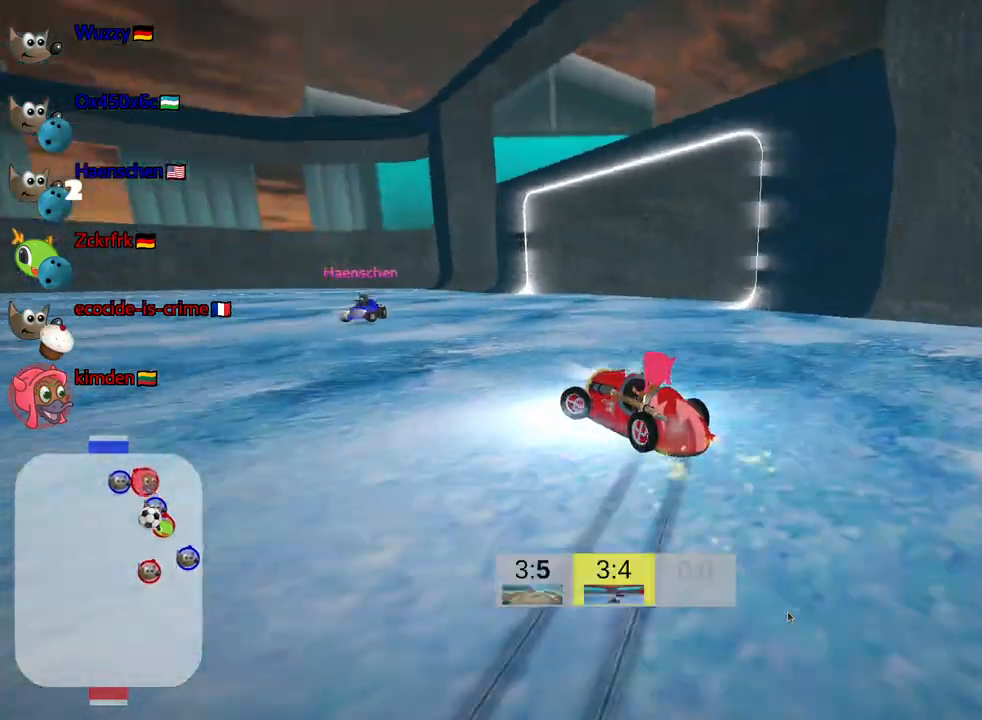
{"keys": ["left", "up"], "events": [[234, "skid", "up"]]}
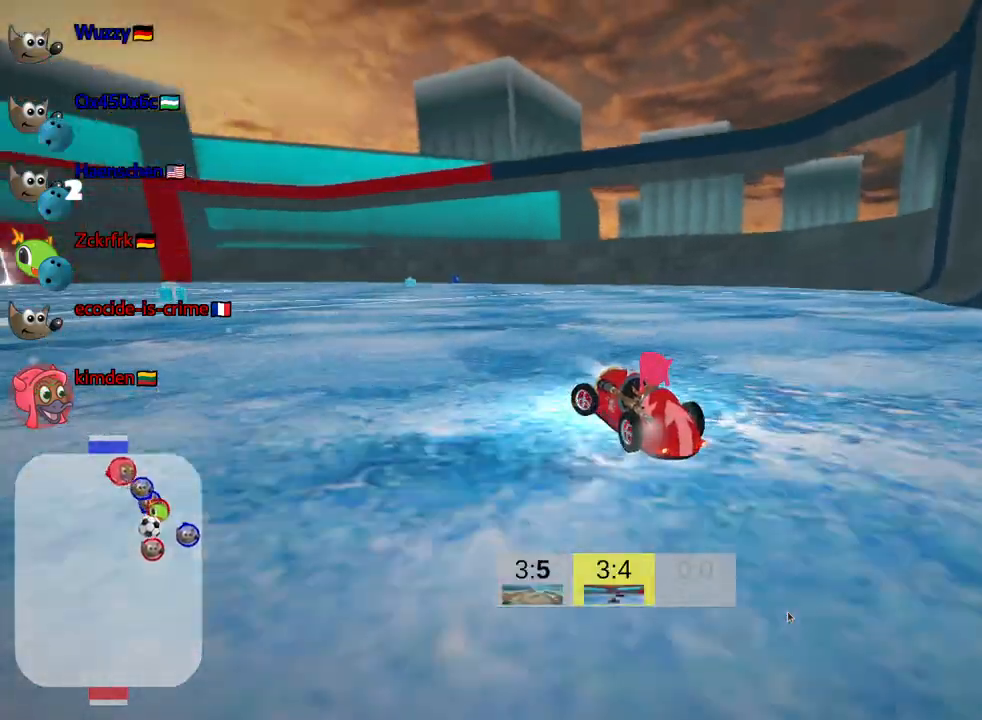
{"keys": ["up"], "events": [[317, "left", "up"]]}
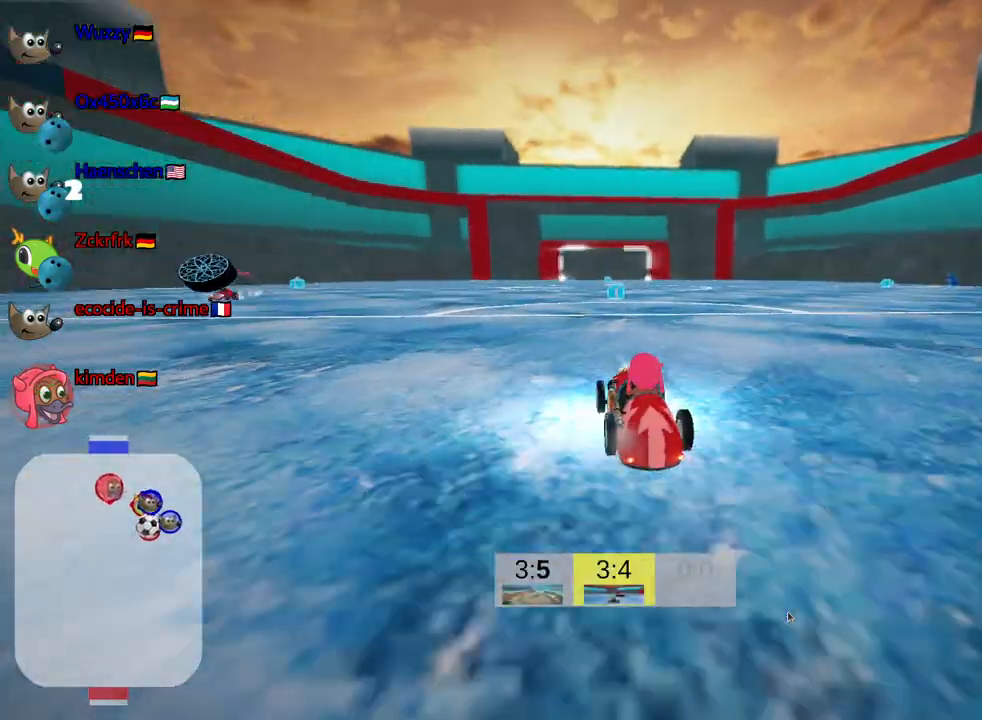
{"keys": ["right", "up"], "events": [[300, "right", "down"]]}